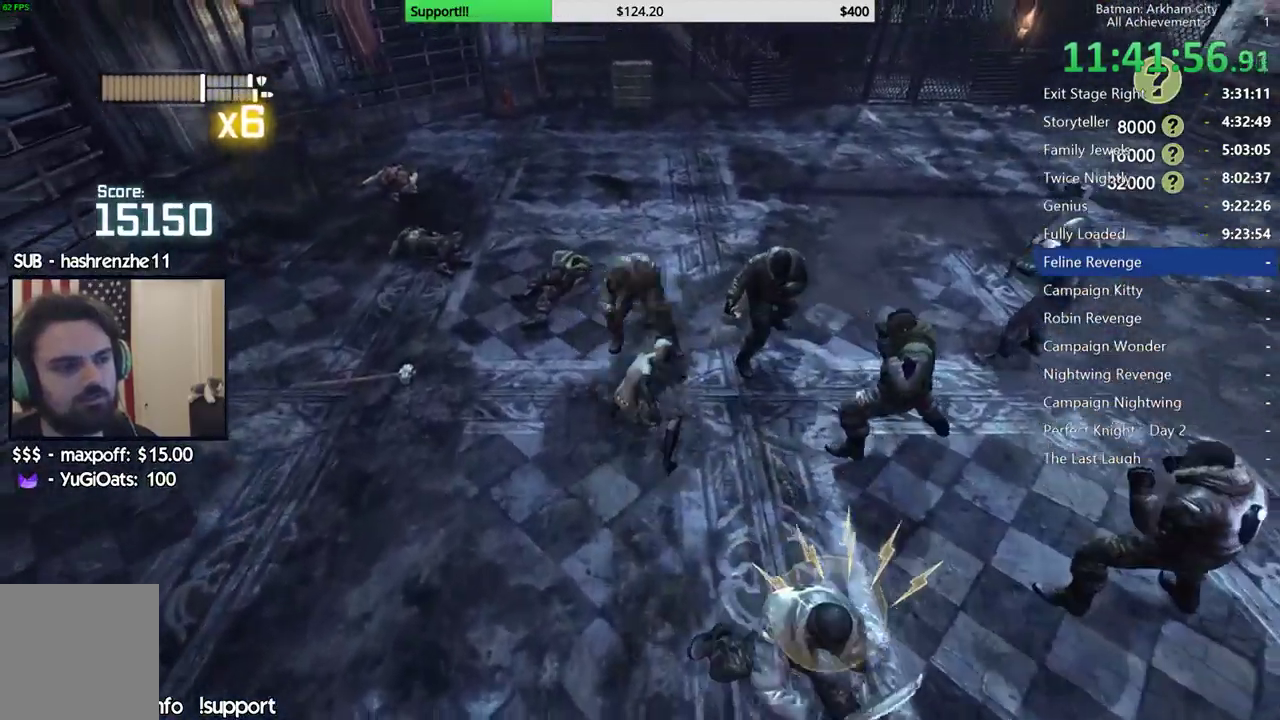
Gameplay with a controller (Xbox layout); each line is a JSON object with the inputs held at the frame after it (dt_ms = milliseconds from this image to that frame). "button_events" lists button changes between this image and that frame as [ms after this image, input, new state], when the widget could be followed in between (sticks are given only as held states). This document gives stick clicks only as held states, not as events.
{"dt_ms": 500, "buttons": [], "left_stick": "center", "right_stick": "right", "button_events": [[17, "X", "up"], [100, "X", "down"], [183, "X", "up"], [250, "X", "down"], [317, "X", "up"], [400, "X", "down"], [500, "X", "up"]]}
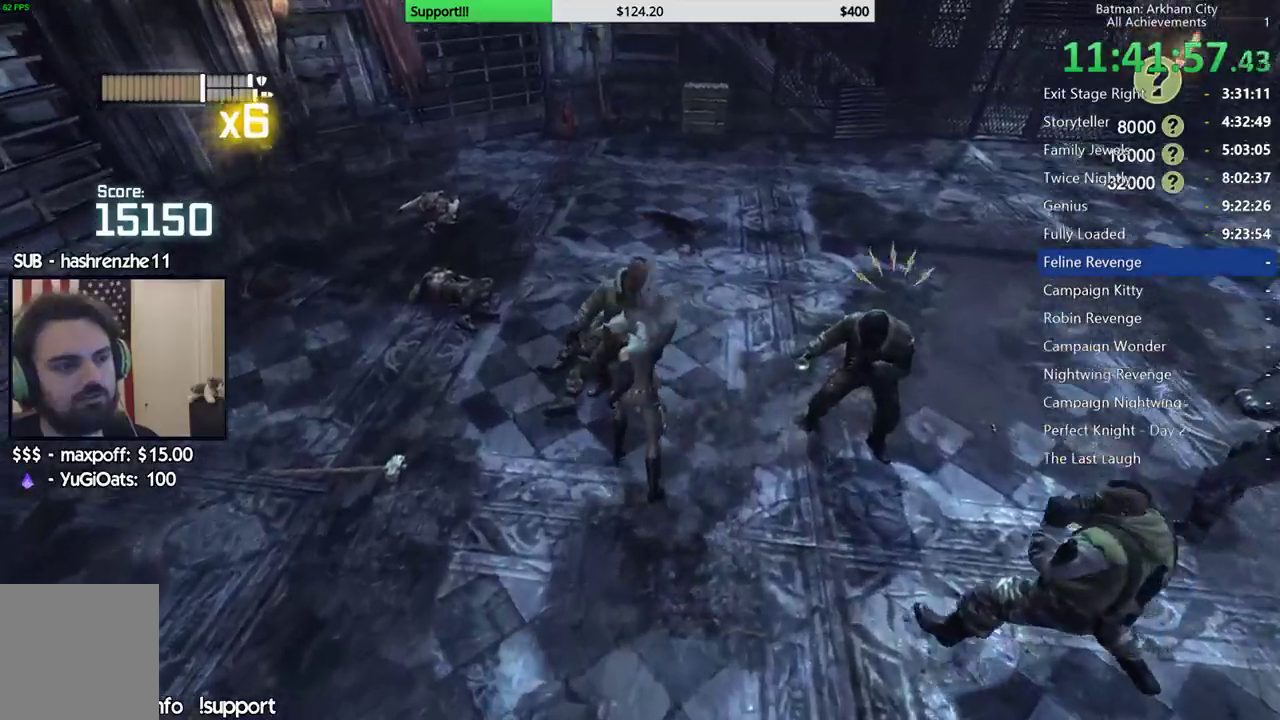
{"dt_ms": 500, "buttons": ["X"], "left_stick": "center", "right_stick": "right", "button_events": [[50, "X", "down"], [133, "X", "up"], [200, "X", "down"], [283, "X", "up"], [350, "X", "down"], [450, "X", "up"], [500, "X", "down"]]}
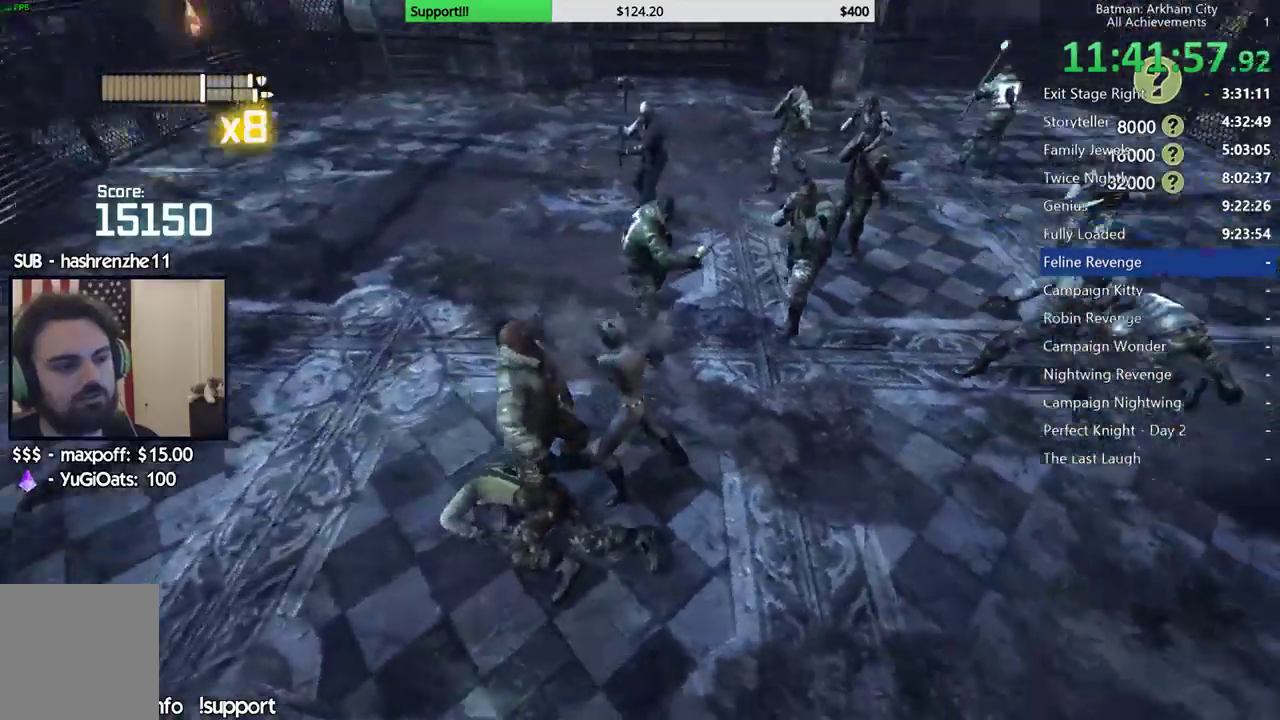
{"dt_ms": 500, "buttons": [], "left_stick": "center", "right_stick": "center", "button_events": [[83, "X", "up"], [150, "X", "down"], [250, "X", "up"], [300, "X", "down"], [383, "X", "up"]]}
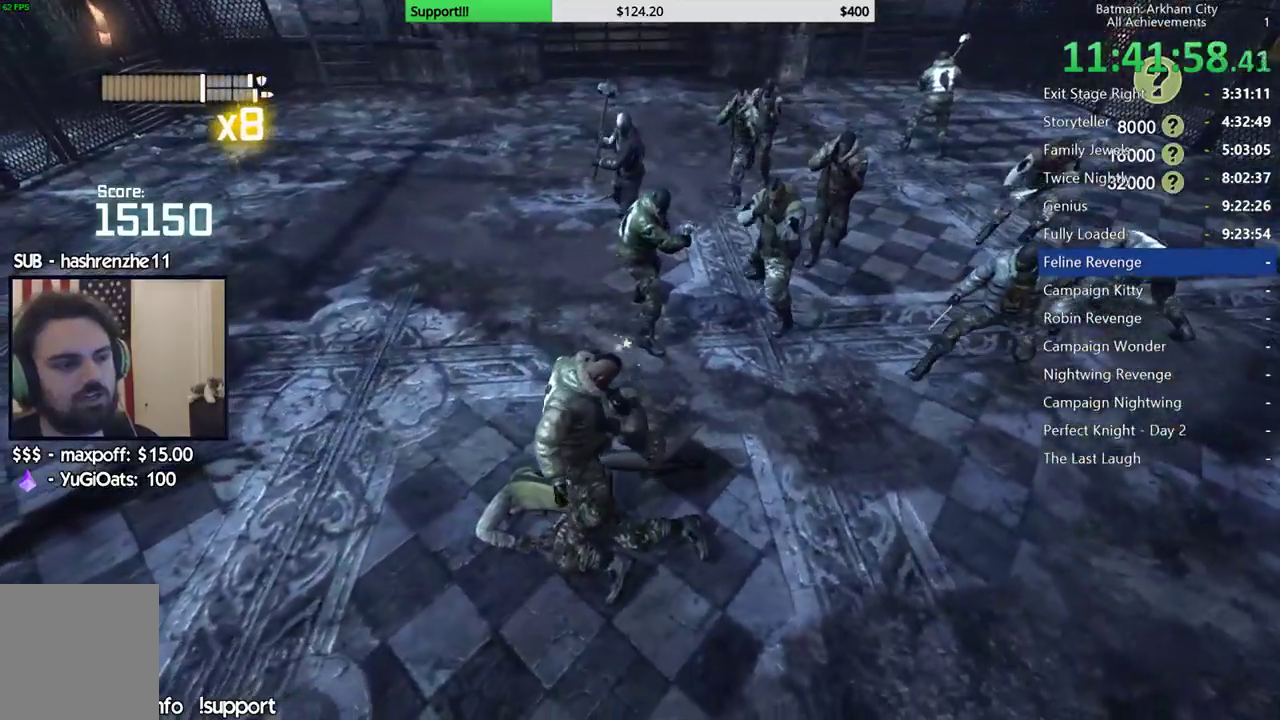
{"dt_ms": 500, "buttons": [], "left_stick": "center", "right_stick": "center", "button_events": []}
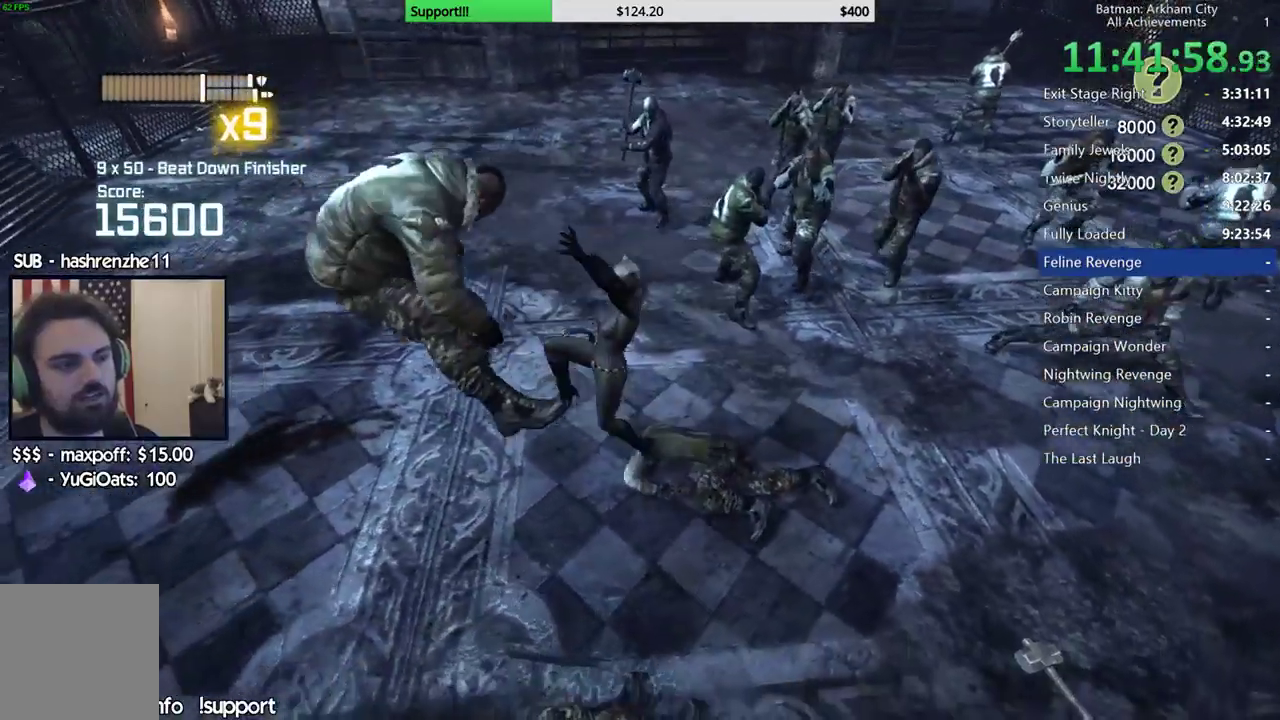
{"dt_ms": 500, "buttons": [], "left_stick": "up", "right_stick": "center", "button_events": []}
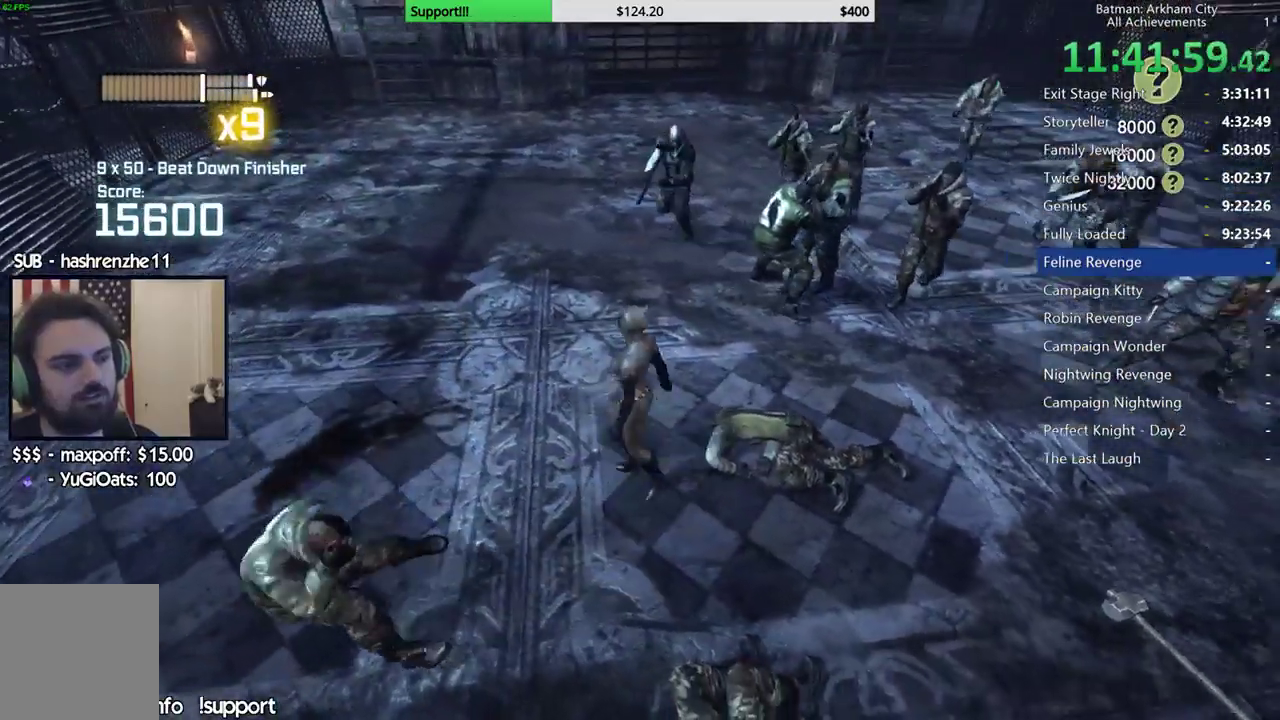
{"dt_ms": 1000, "buttons": [], "left_stick": "up", "right_stick": "center", "button_events": [[100, "B", "down"], [217, "B", "up"], [867, "X", "down"], [967, "X", "up"]]}
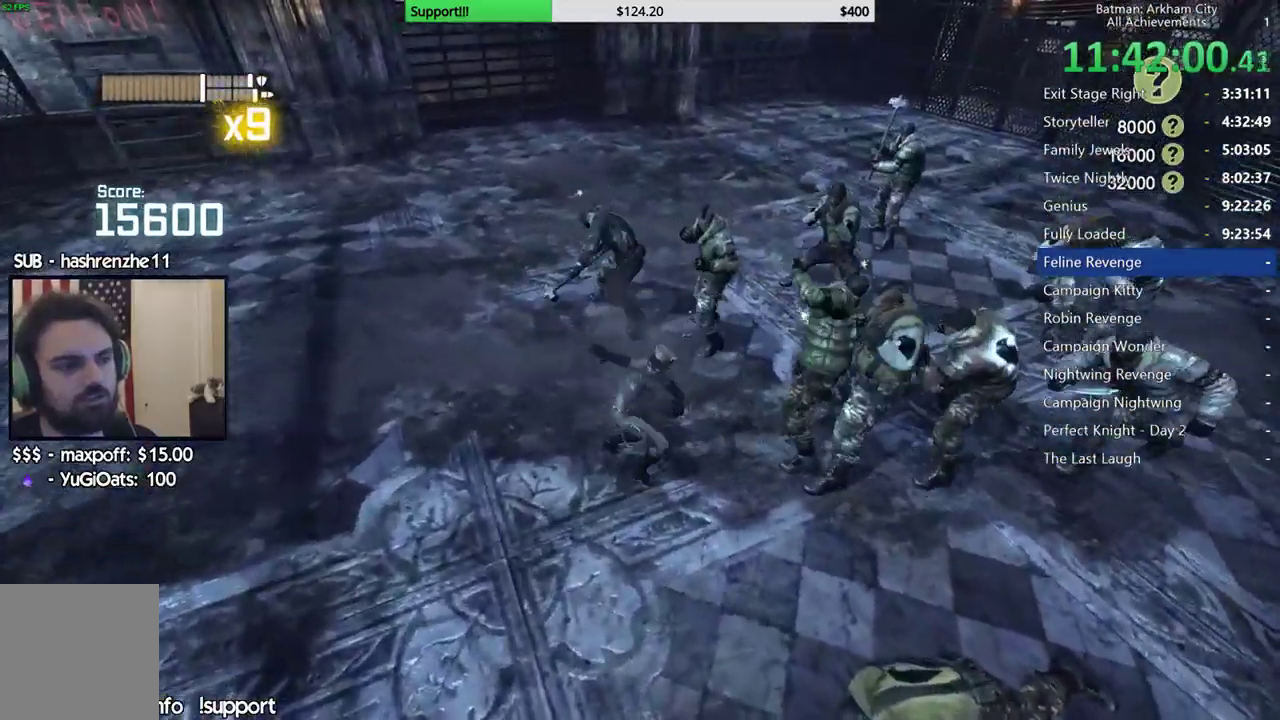
{"dt_ms": 500, "buttons": ["X"], "left_stick": "center", "right_stick": "center", "button_events": [[33, "X", "down"], [117, "X", "up"], [200, "X", "down"], [283, "X", "up"], [350, "X", "down"], [450, "X", "up"], [500, "X", "down"]]}
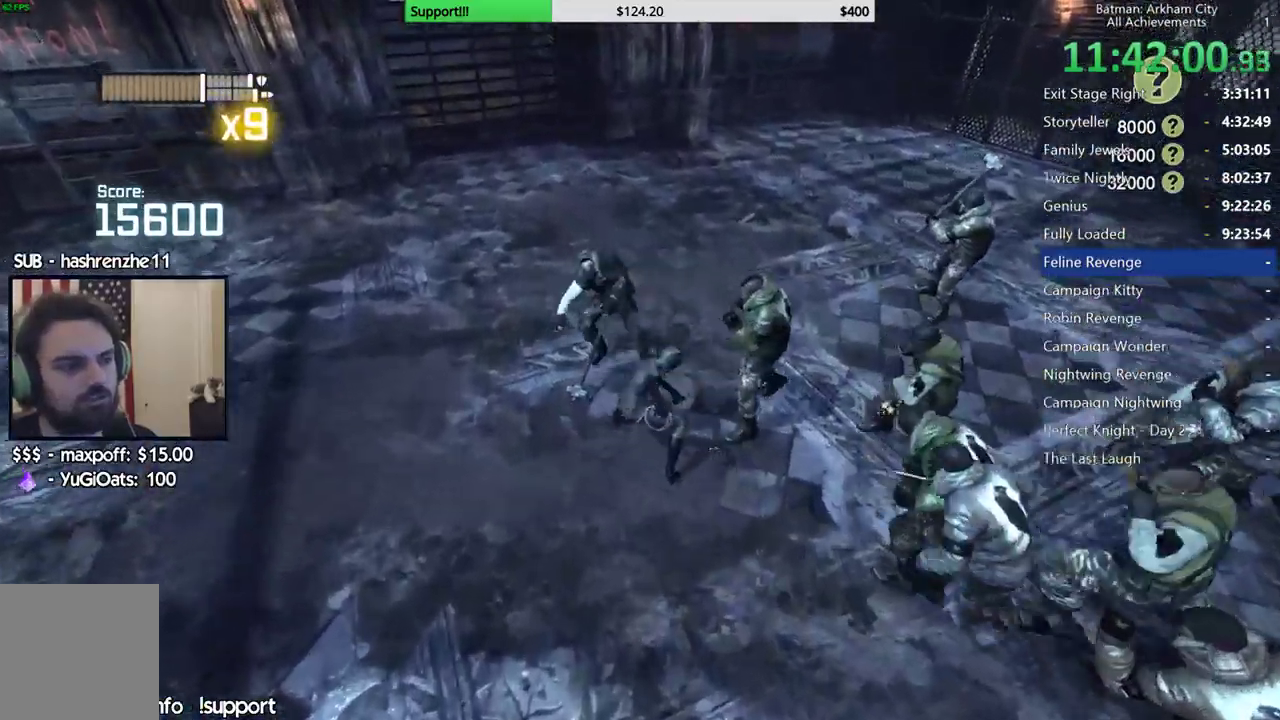
{"dt_ms": 1000, "buttons": ["X"], "left_stick": "center", "right_stick": "center", "button_events": [[267, "X", "up"], [333, "X", "down"], [417, "X", "up"], [483, "X", "down"], [567, "X", "up"], [633, "X", "down"], [717, "X", "up"], [783, "X", "down"], [850, "X", "up"], [933, "X", "down"]]}
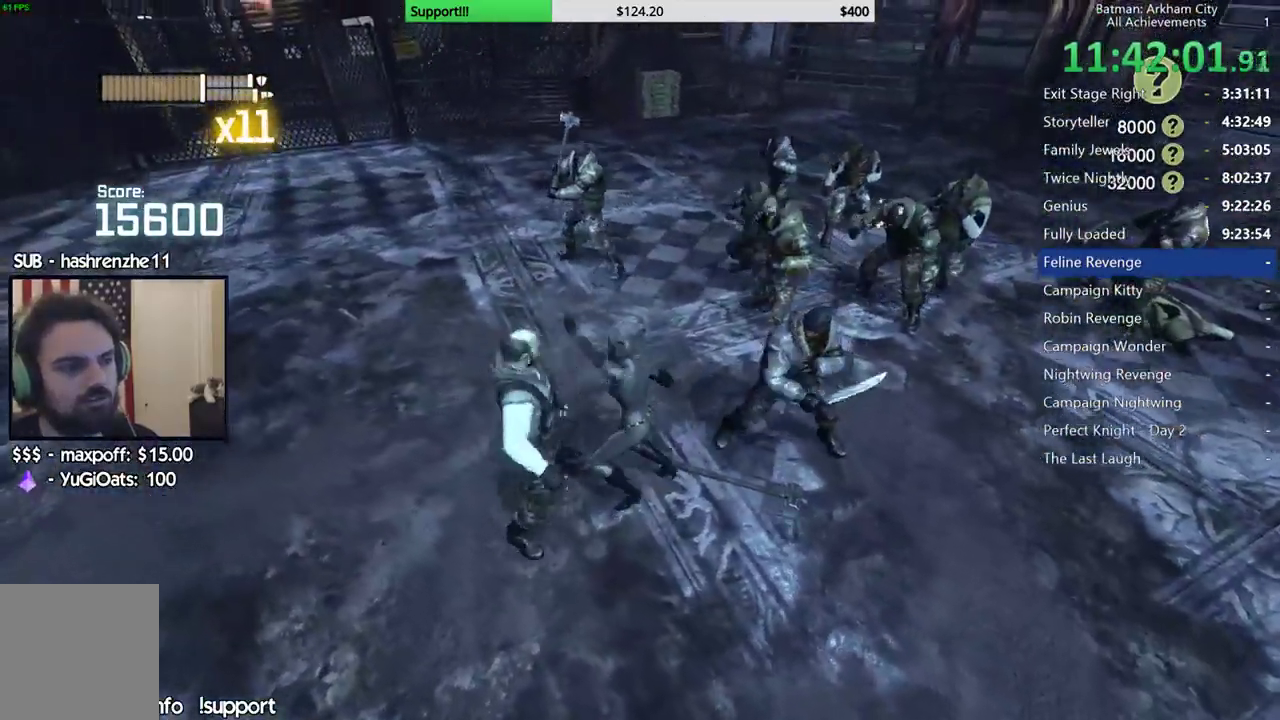
{"dt_ms": 500, "buttons": [], "left_stick": "center", "right_stick": "center", "button_events": [[17, "X", "up"], [83, "X", "down"], [167, "X", "up"], [233, "X", "down"], [317, "X", "up"]]}
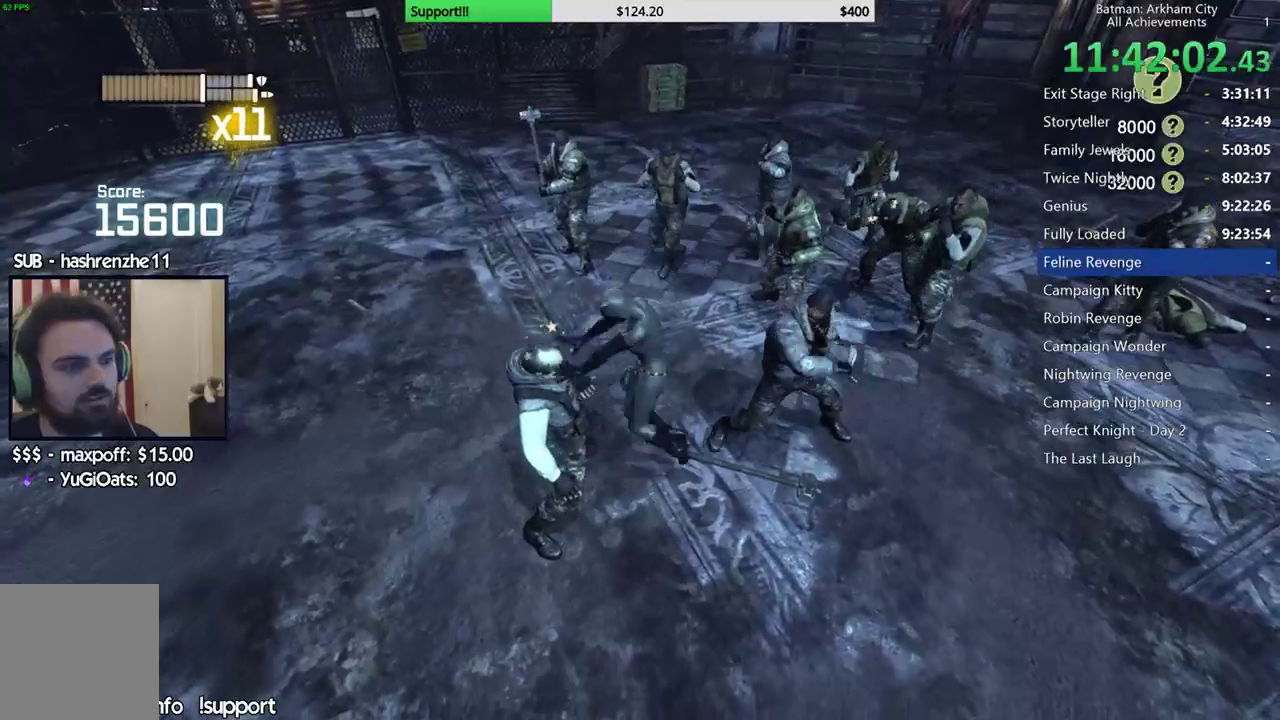
{"dt_ms": 500, "buttons": [], "left_stick": "center", "right_stick": "right", "button_events": []}
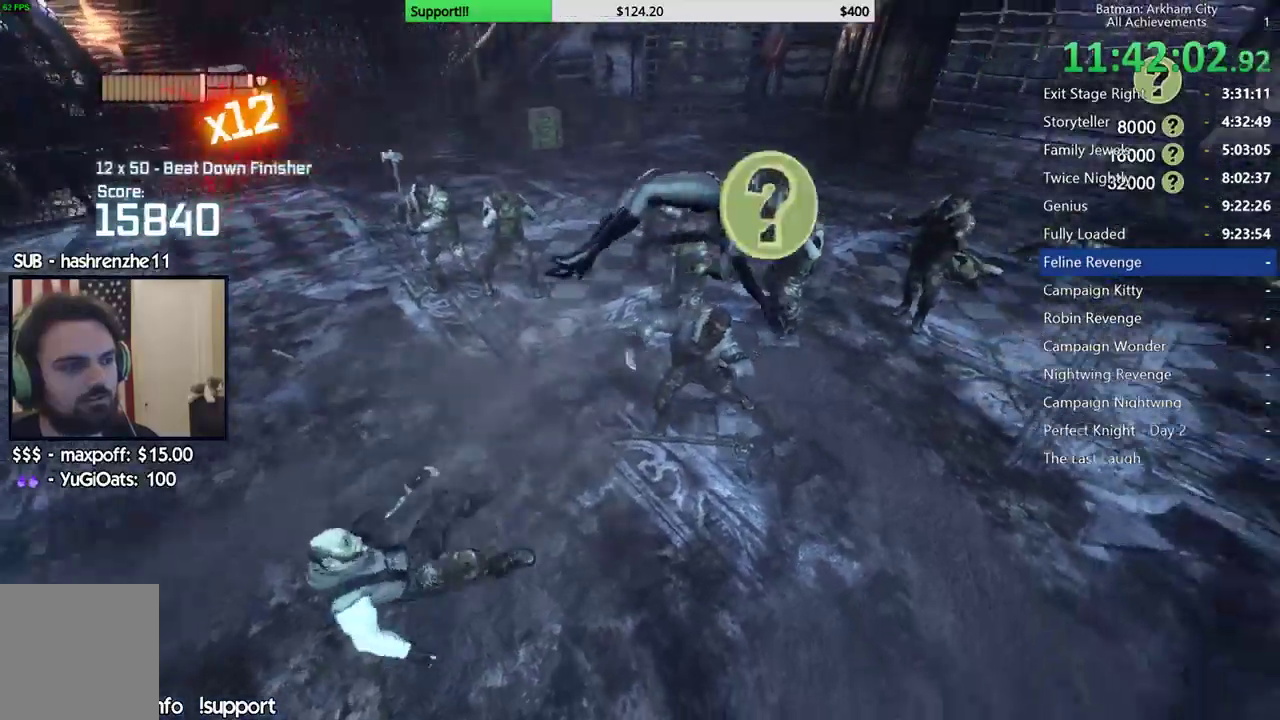
{"dt_ms": 500, "buttons": [], "left_stick": "center", "right_stick": "center", "button_events": []}
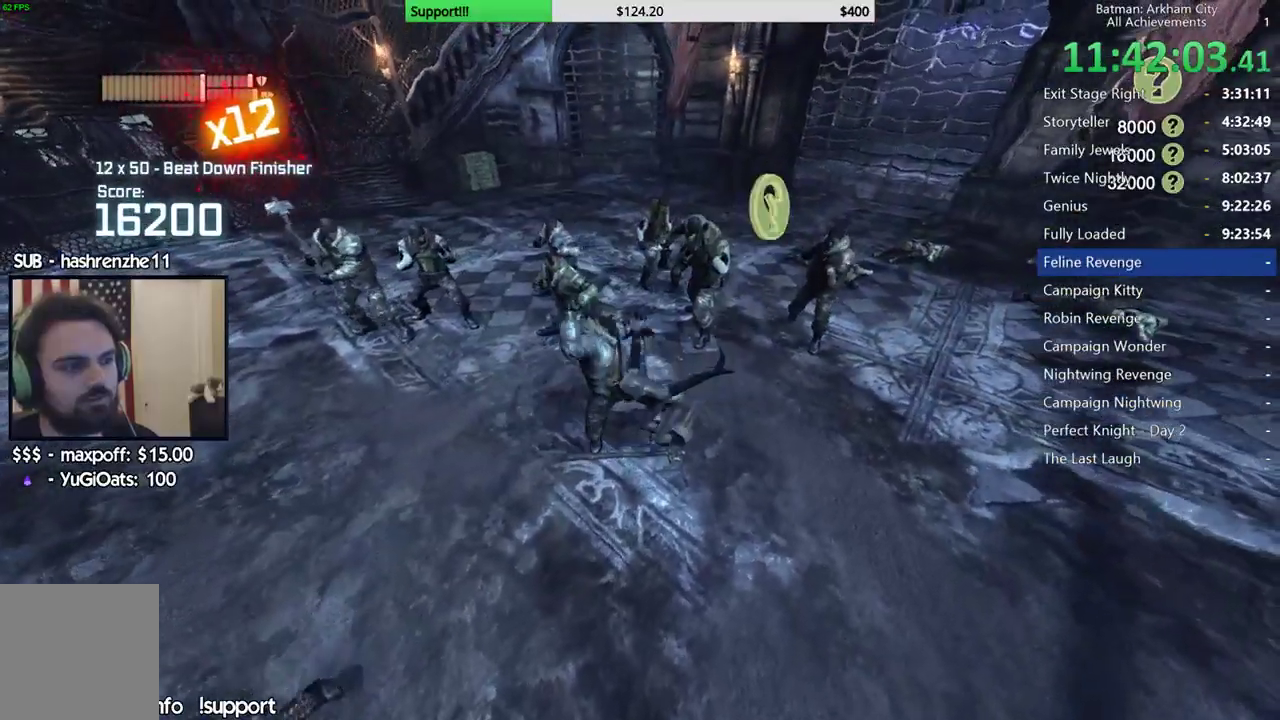
{"dt_ms": 500, "buttons": [], "left_stick": "center", "right_stick": "center", "button_events": [[150, "B", "down"], [167, "A", "down"], [300, "B", "up"], [317, "A", "up"]]}
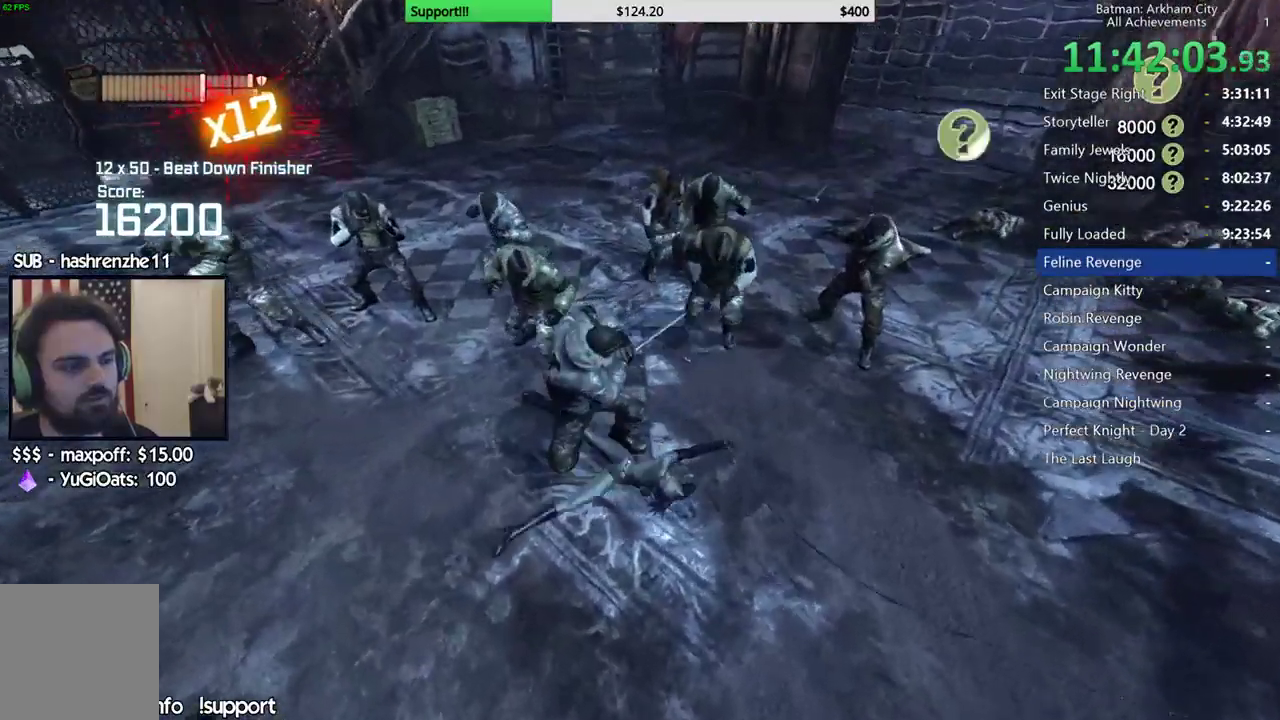
{"dt_ms": 500, "buttons": [], "left_stick": "center", "right_stick": "left", "button_events": []}
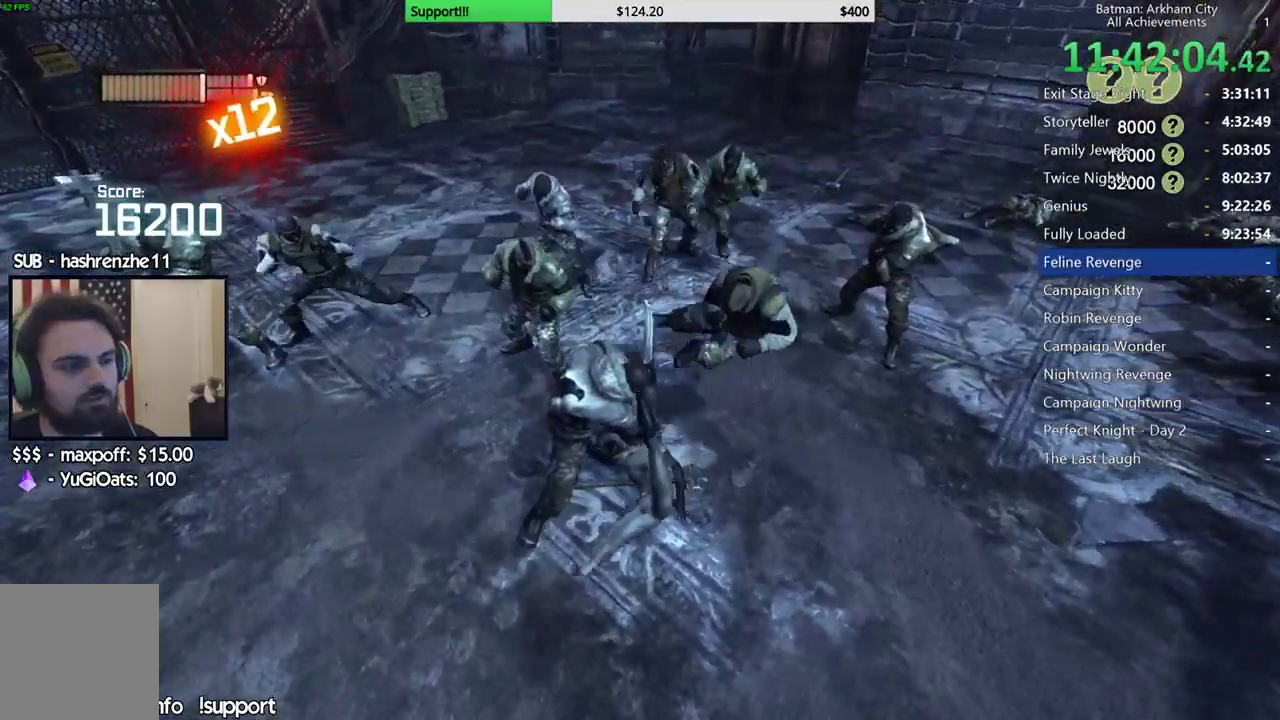
{"dt_ms": 500, "buttons": [], "left_stick": "center", "right_stick": "left", "button_events": []}
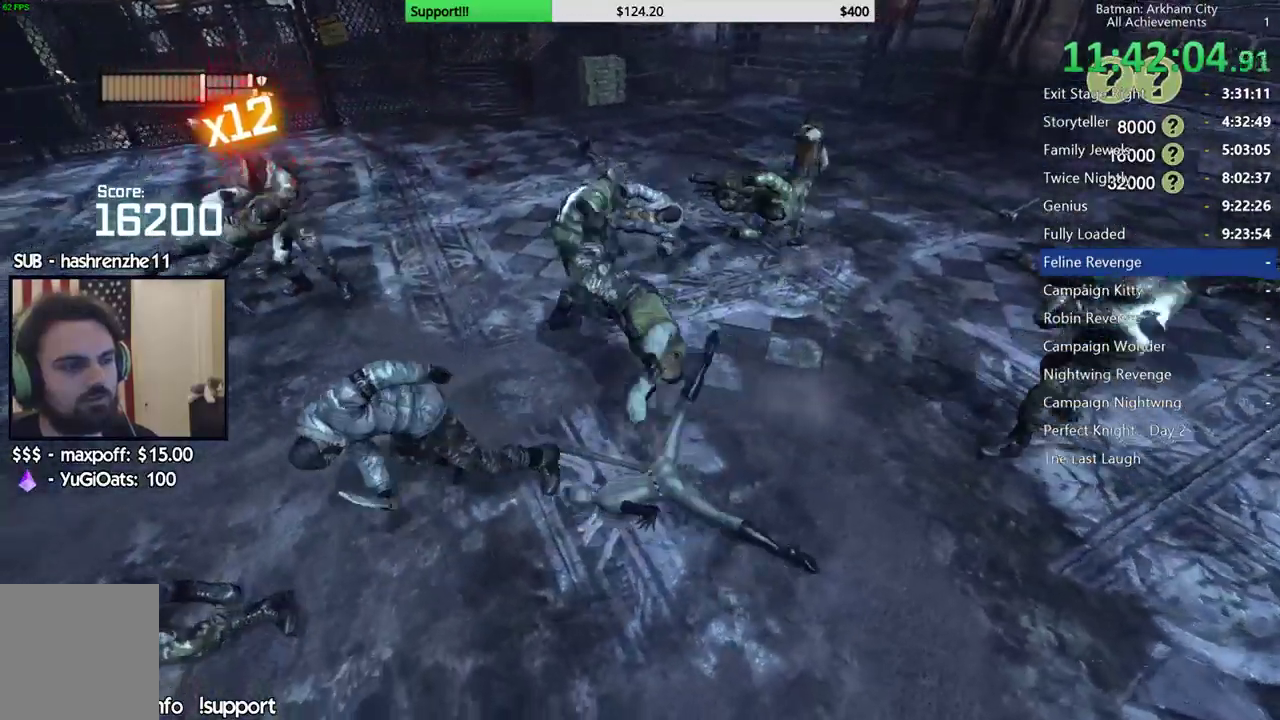
{"dt_ms": 500, "buttons": ["B"], "left_stick": "up-left", "right_stick": "center", "button_events": [[417, "B", "down"]]}
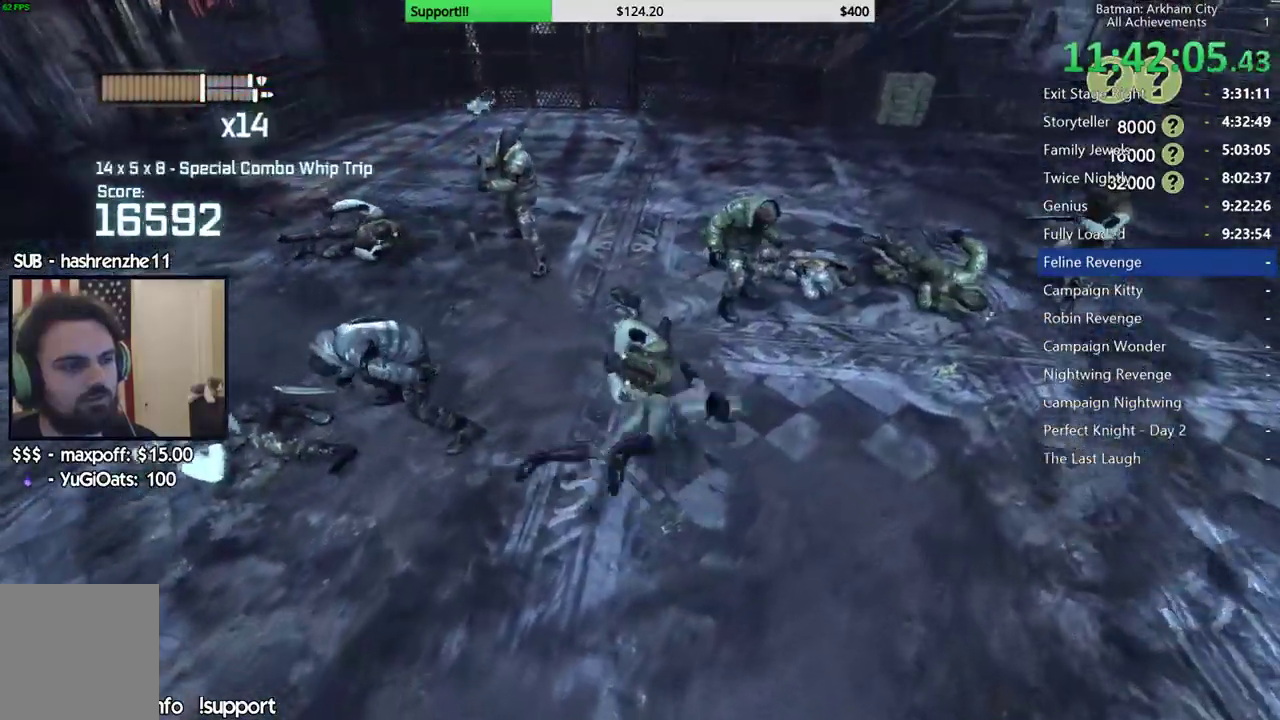
{"dt_ms": 500, "buttons": [], "left_stick": "up", "right_stick": "center", "button_events": [[33, "B", "up"], [433, "X", "down"], [500, "X", "up"]]}
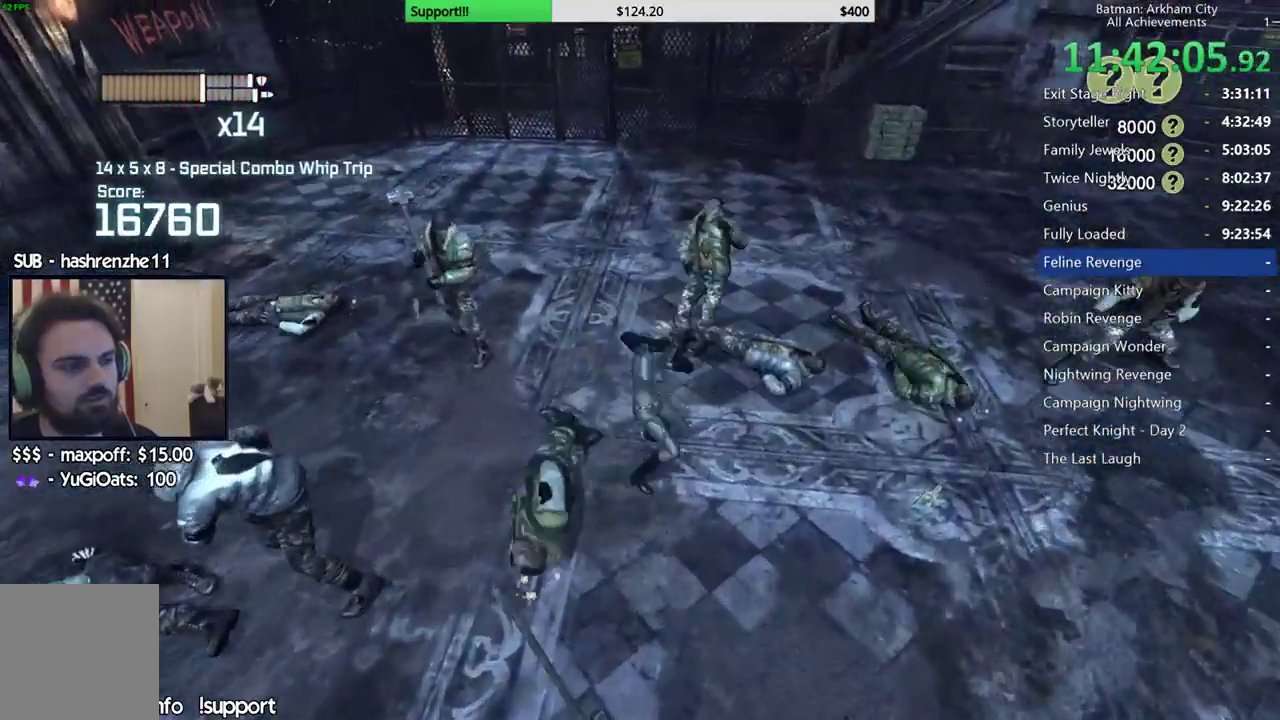
{"dt_ms": 500, "buttons": [], "left_stick": "center", "right_stick": "center", "button_events": [[67, "X", "down"], [167, "X", "up"], [217, "X", "down"], [317, "X", "up"], [383, "X", "down"], [467, "X", "up"]]}
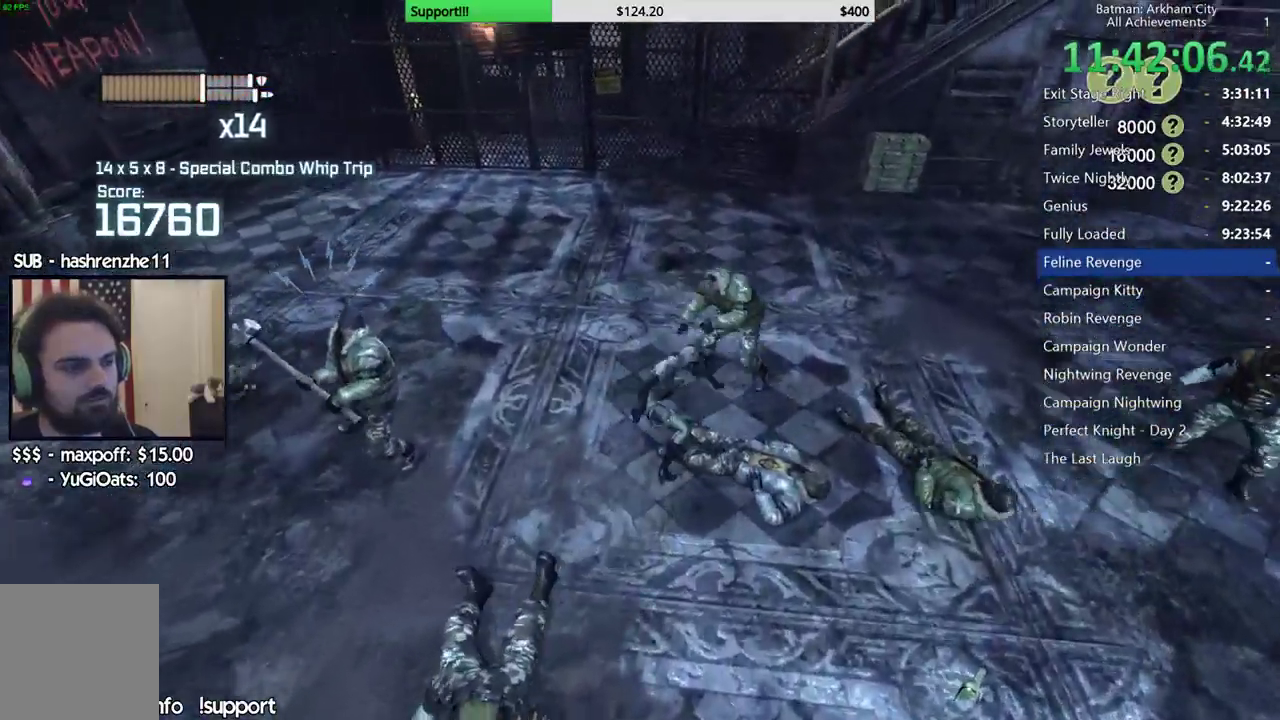
{"dt_ms": 500, "buttons": ["Y"], "left_stick": "center", "right_stick": "center", "button_events": [[33, "X", "down"], [117, "X", "up"], [183, "X", "down"], [267, "X", "up"], [350, "X", "down"], [417, "X", "up"], [483, "Y", "down"]]}
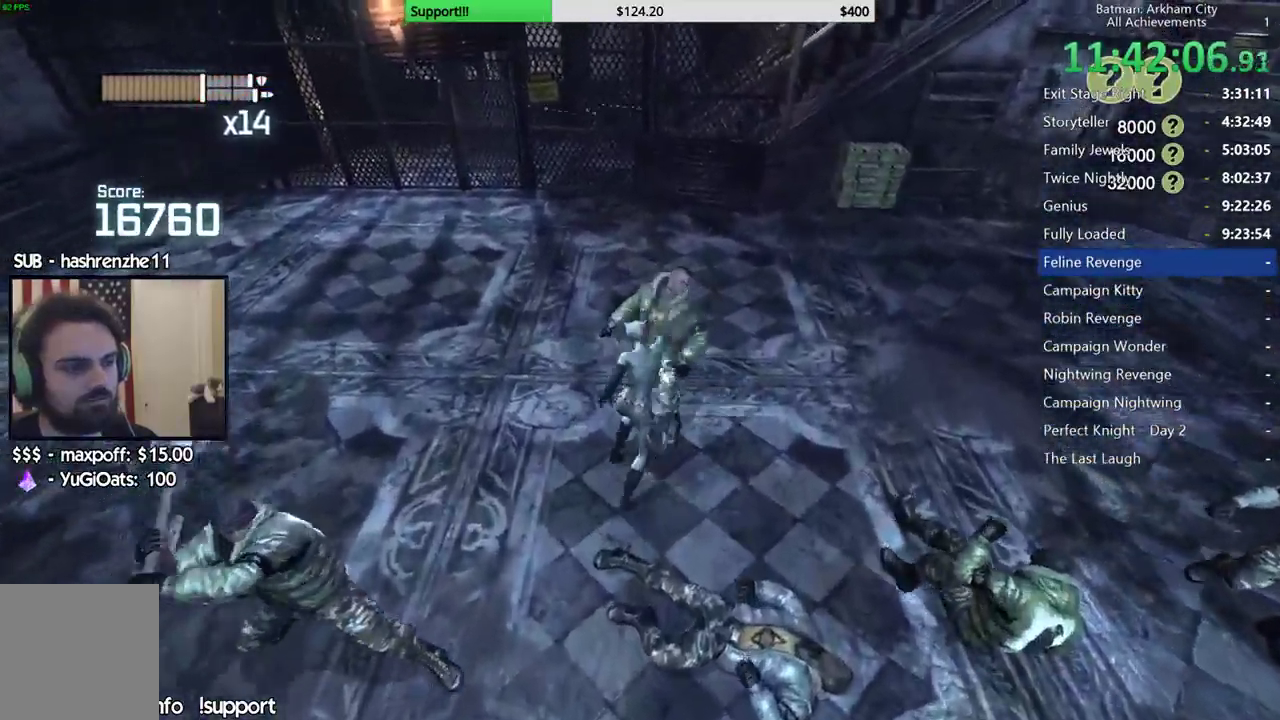
{"dt_ms": 500, "buttons": [], "left_stick": "center", "right_stick": "right", "button_events": [[100, "Y", "up"], [150, "Y", "down"], [217, "Y", "up"]]}
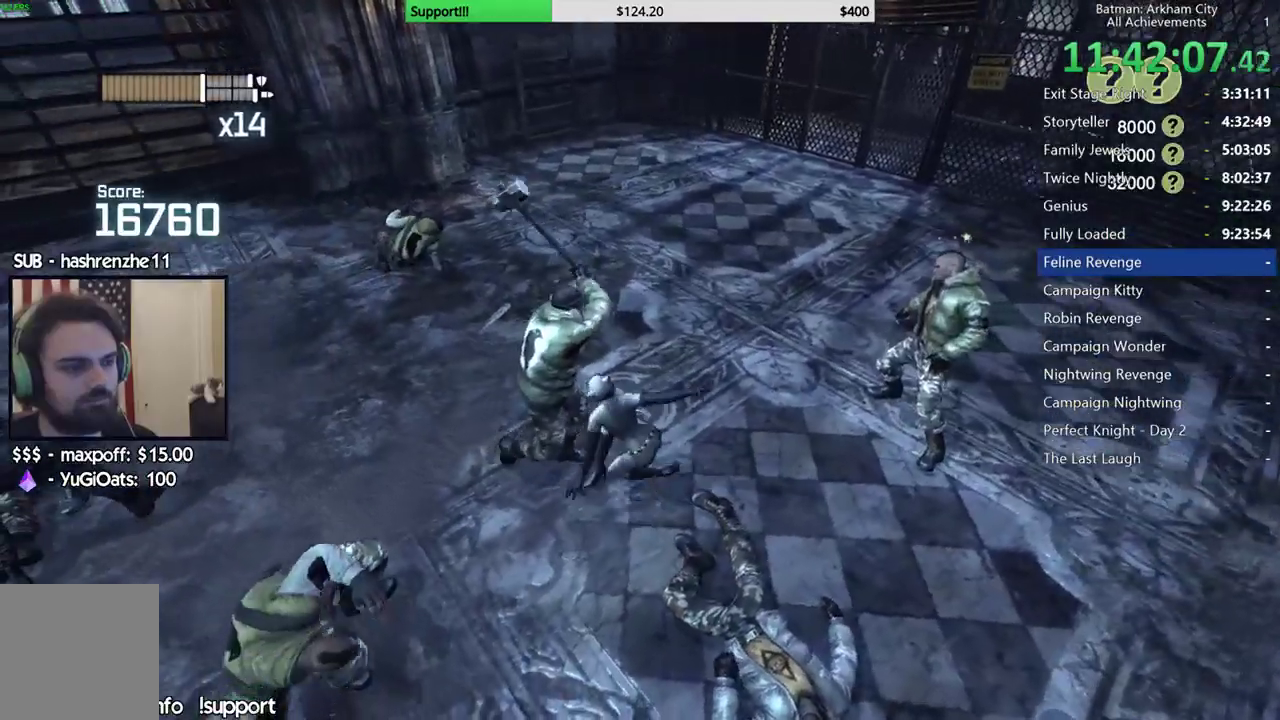
{"dt_ms": 500, "buttons": [], "left_stick": "up", "right_stick": "center", "button_events": []}
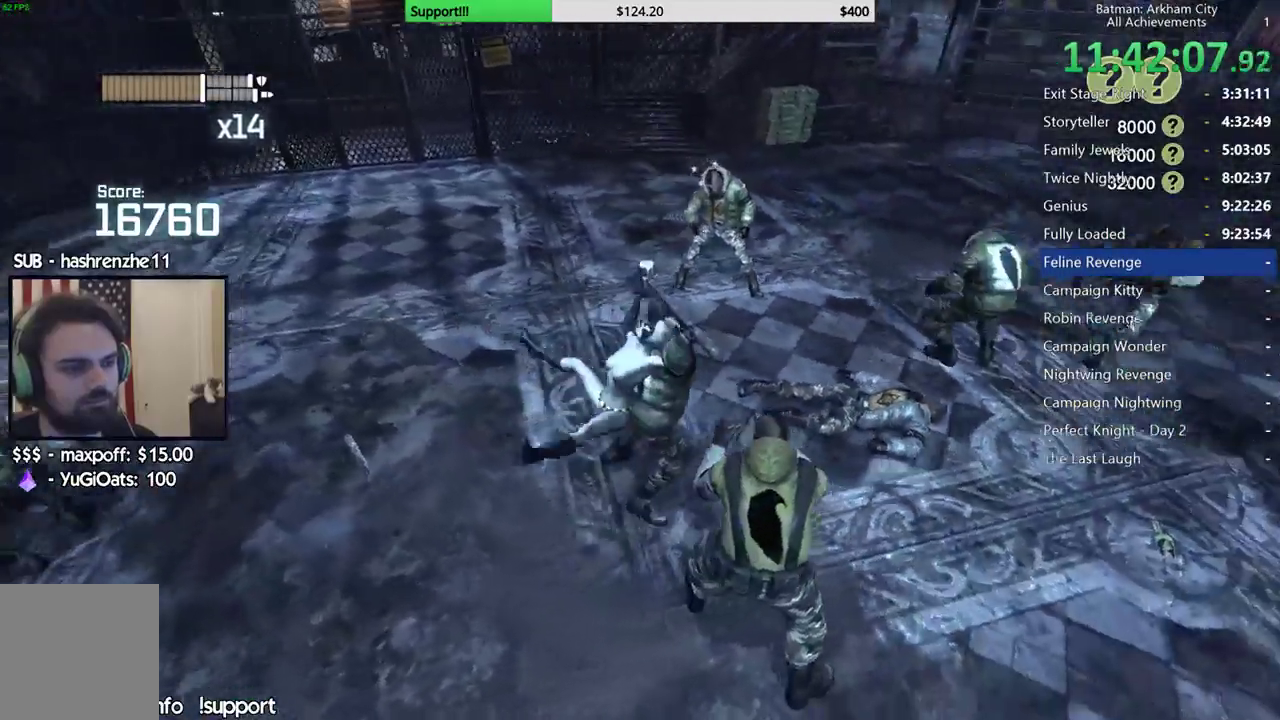
{"dt_ms": 500, "buttons": [], "left_stick": "up", "right_stick": "center", "button_events": []}
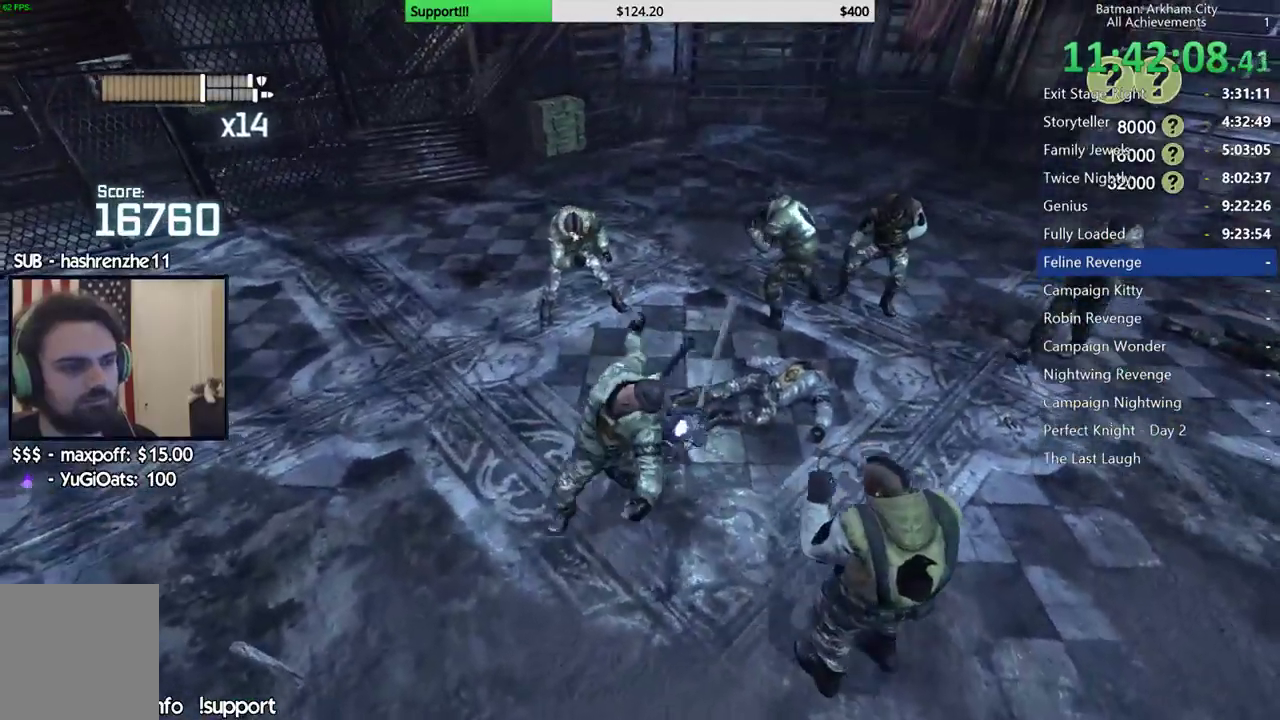
{"dt_ms": 500, "buttons": [], "left_stick": "up", "right_stick": "center", "button_events": []}
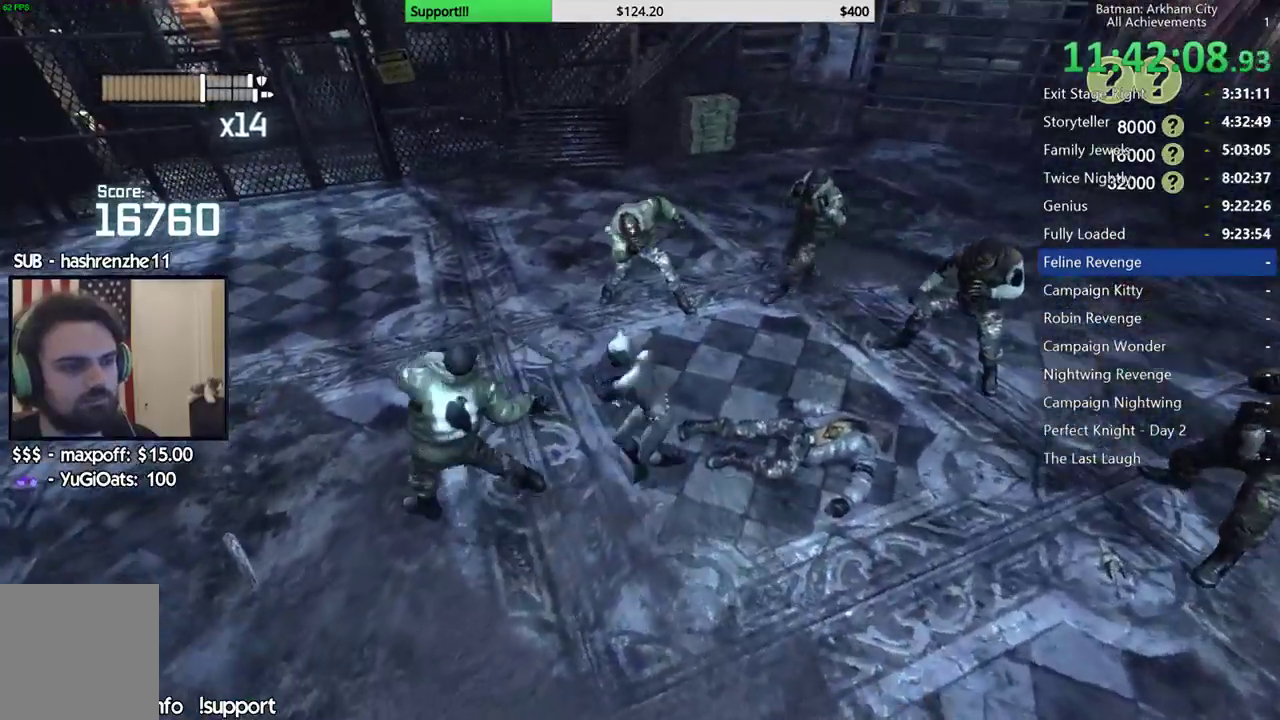
{"dt_ms": 500, "buttons": [], "left_stick": "up", "right_stick": "center", "button_events": []}
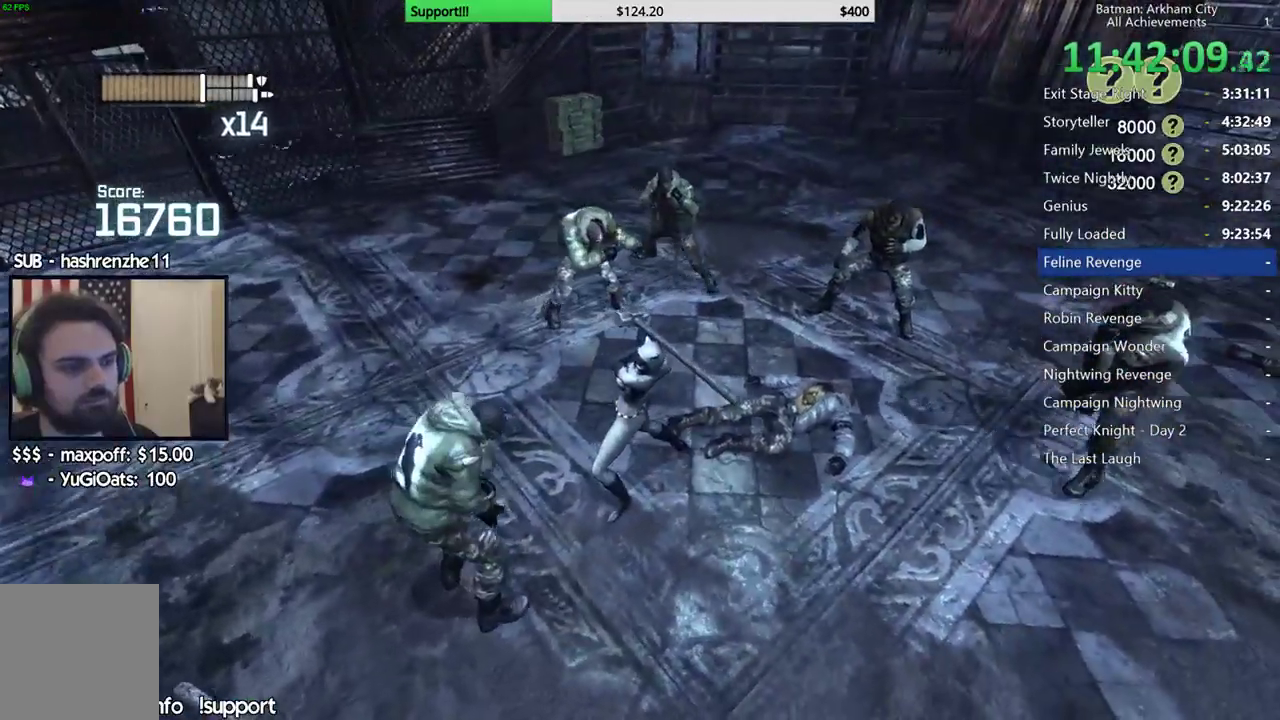
{"dt_ms": 500, "buttons": [], "left_stick": "up", "right_stick": "center", "button_events": []}
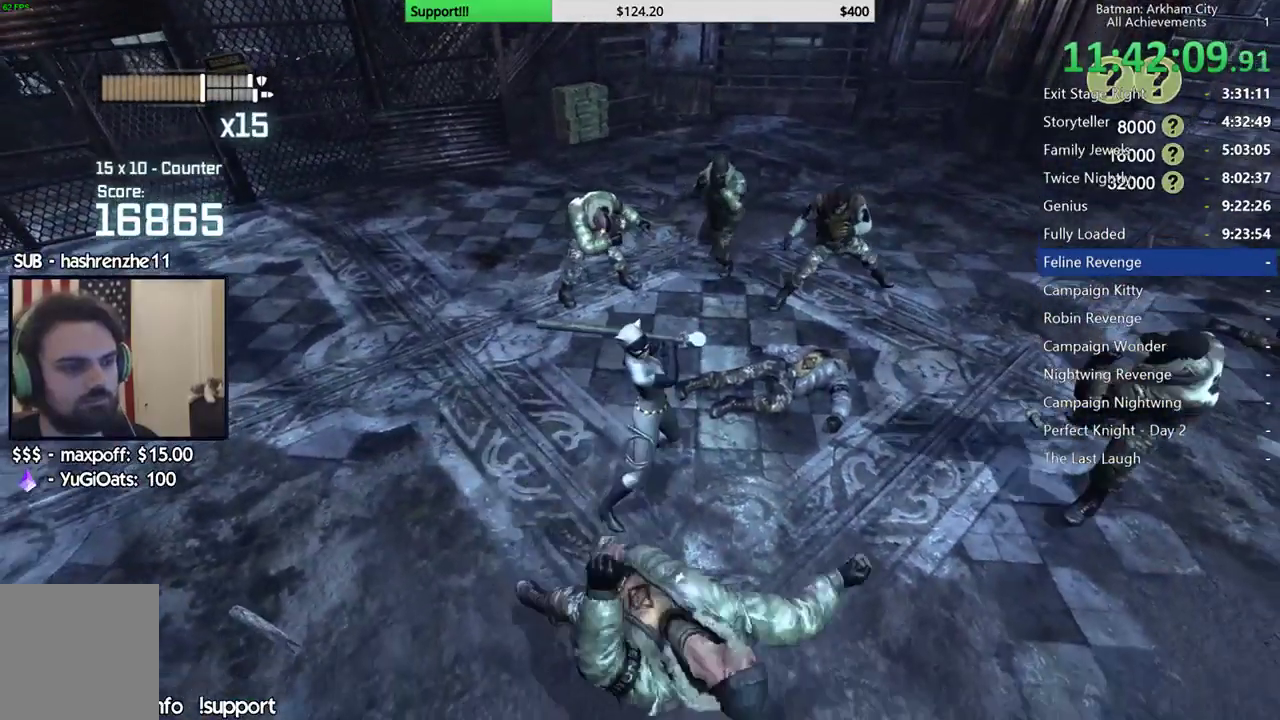
{"dt_ms": 500, "buttons": [], "left_stick": "up", "right_stick": "center", "button_events": [[317, "B", "down"], [433, "B", "up"]]}